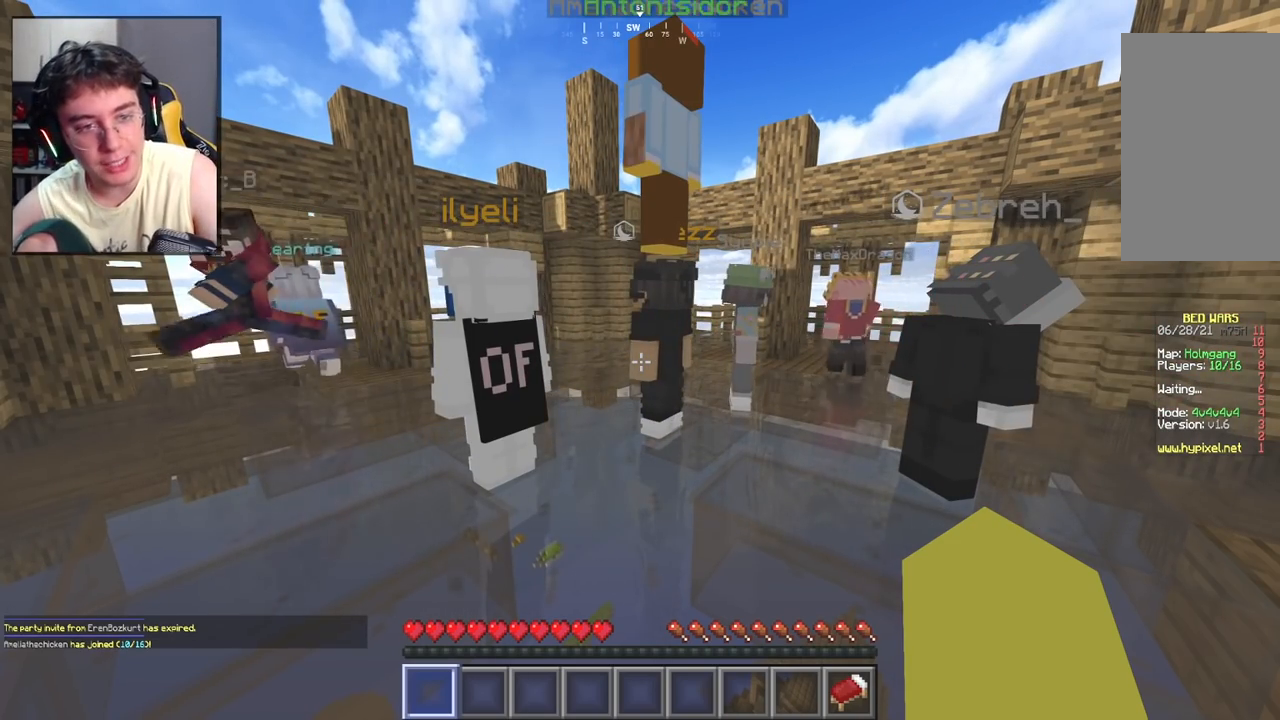
Gameplay with keyboard and mouse; each line is a JSON object with the keys and mouse buttons held at the frame after it. "events" lists presses ("down") and releases ("up") of "a", "d", "s", "space", "w", "mouse_left" and "mouse_right" between this image and that frame as [ms after this image, input, new state], when the widget could be followed in between. "mouse_left", "mouse_right" = the "left", "right" buttons of the "mouse" list. No other keys are recorded. Fast repeated clicks can show as one long hold. Mouse movement is not recorded.
{"keys": ["w"], "mouse": [], "events": [[333, "w", "down"]]}
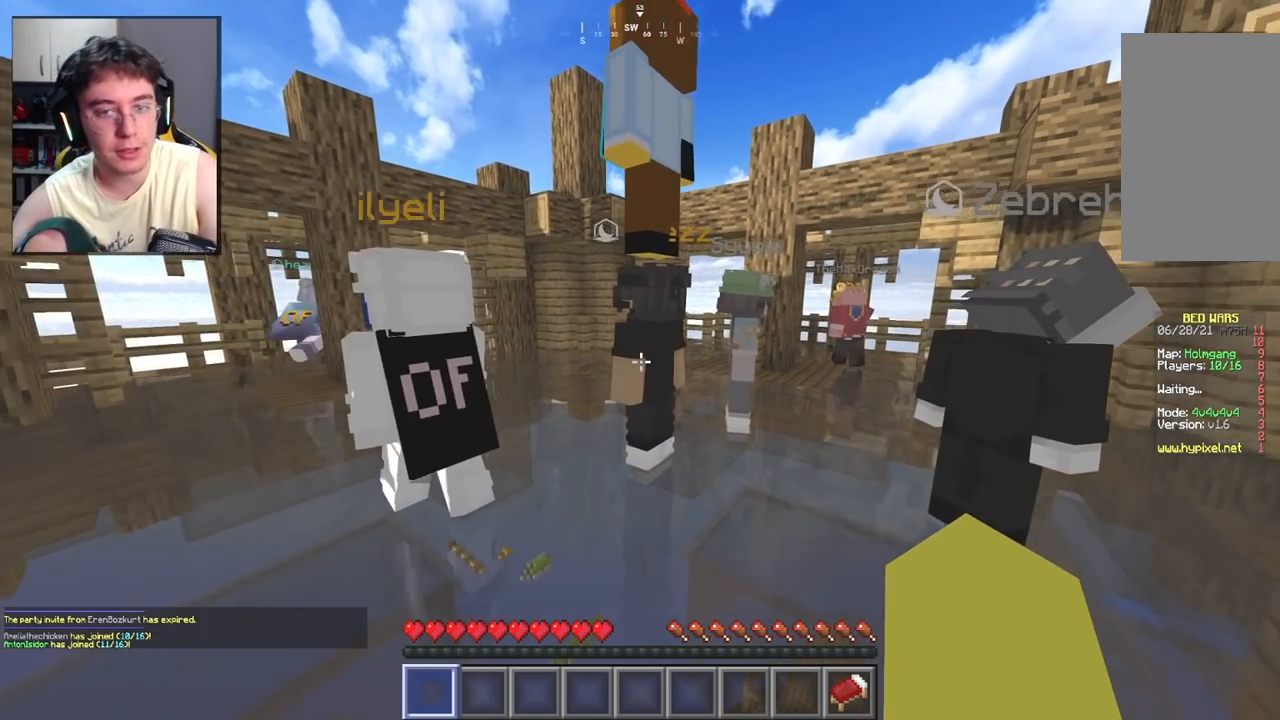
{"keys": ["a", "w"], "mouse": [], "events": [[333, "a", "down"]]}
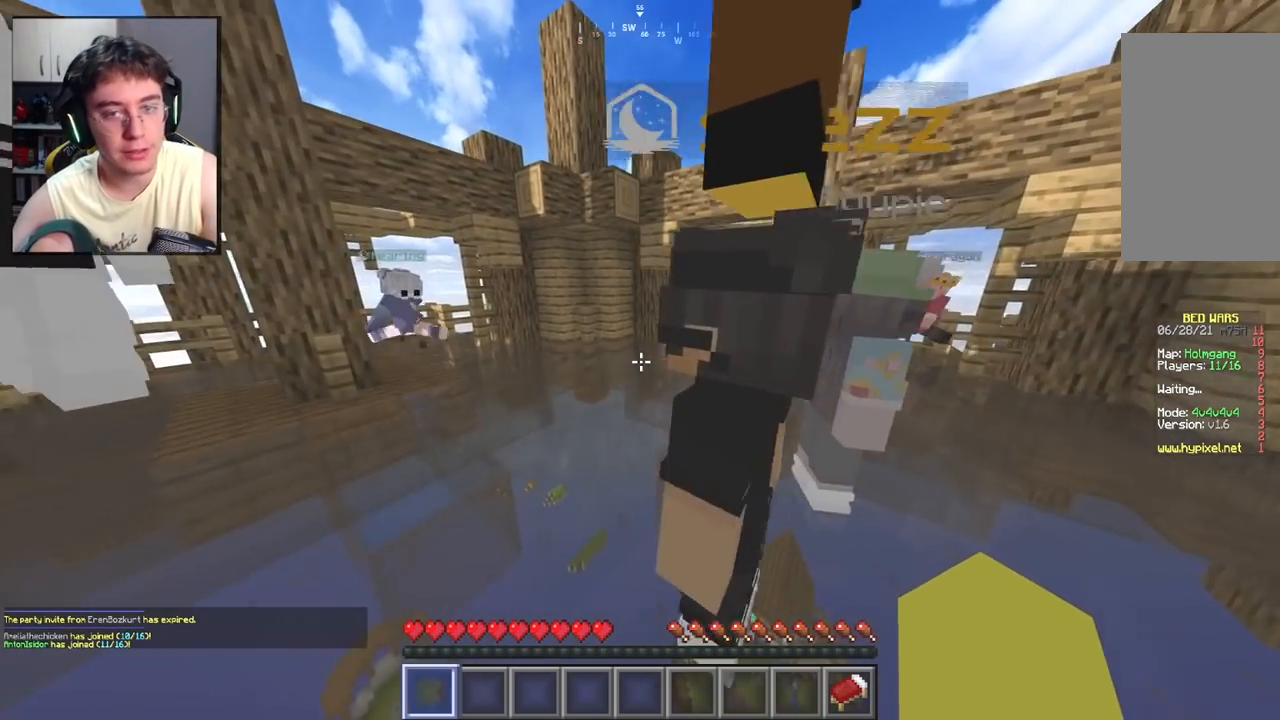
{"keys": ["w"], "mouse": [], "events": [[117, "space", "down"], [200, "a", "up"], [300, "space", "up"]]}
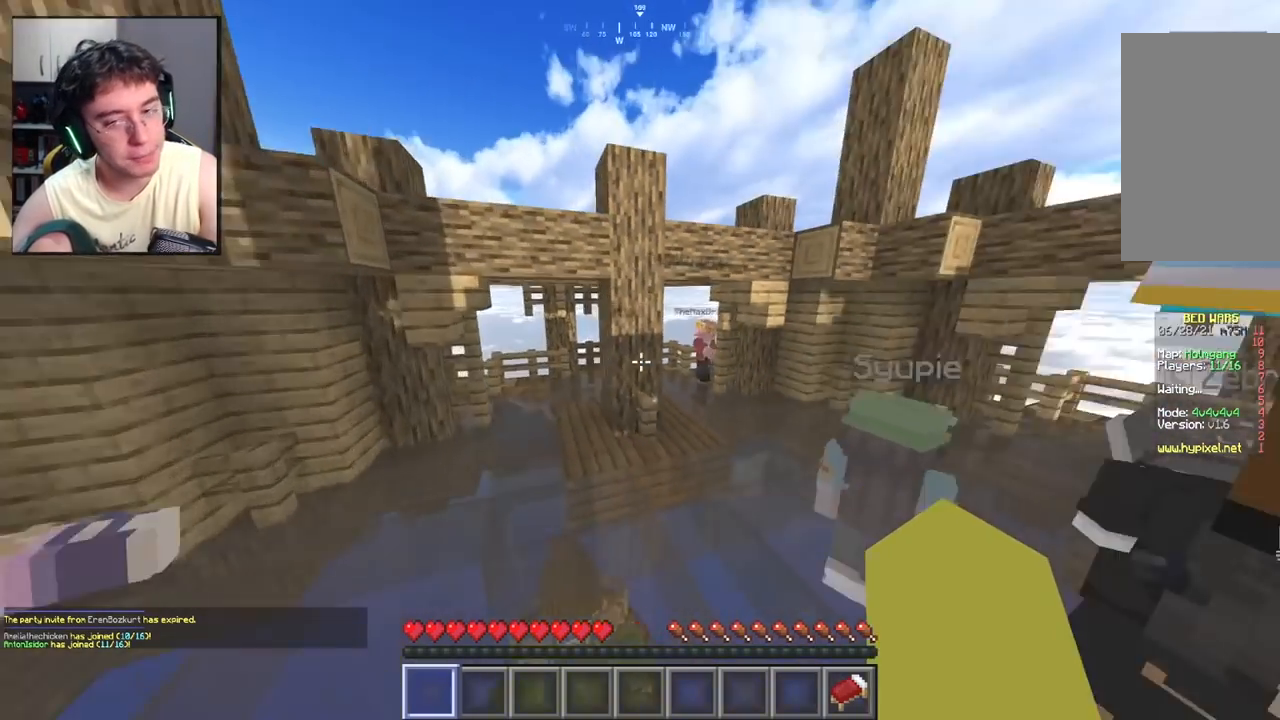
{"keys": ["w"], "mouse": [], "events": [[267, "space", "down"], [433, "space", "up"]]}
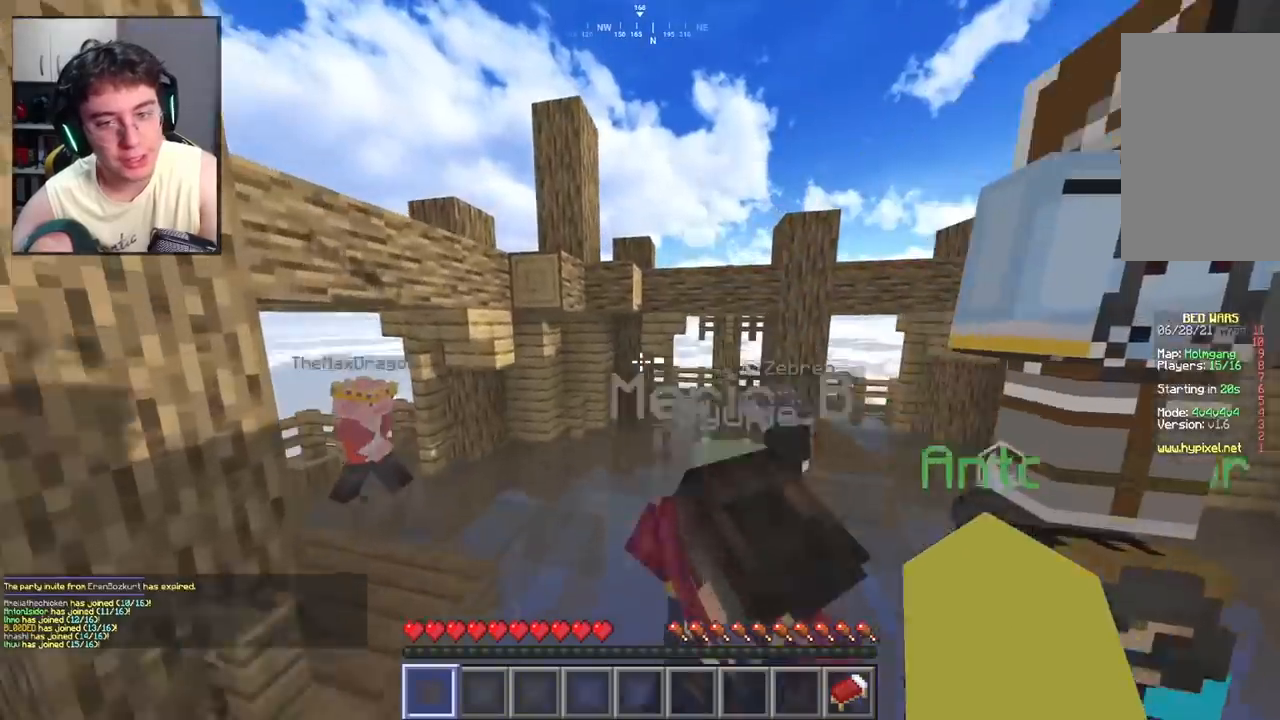
{"keys": ["space", "w"], "mouse": [], "events": [[400, "space", "down"]]}
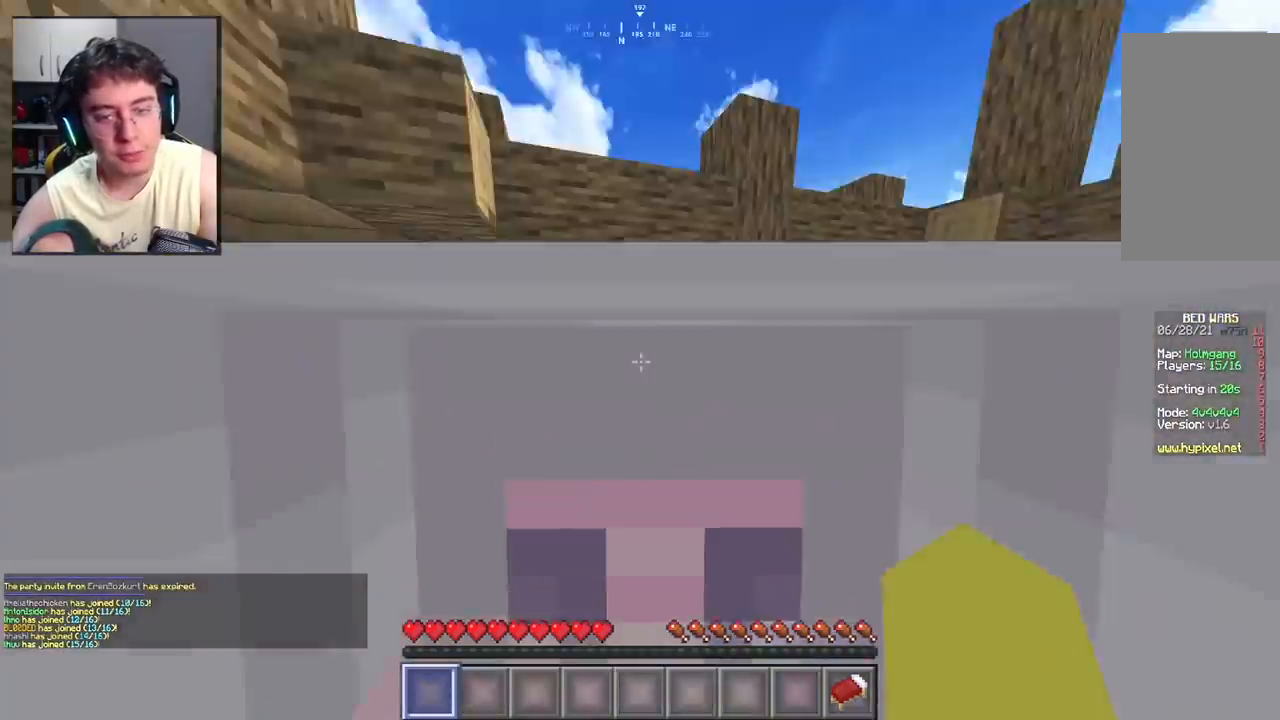
{"keys": ["d", "w"], "mouse": [], "events": [[100, "space", "up"], [183, "d", "down"]]}
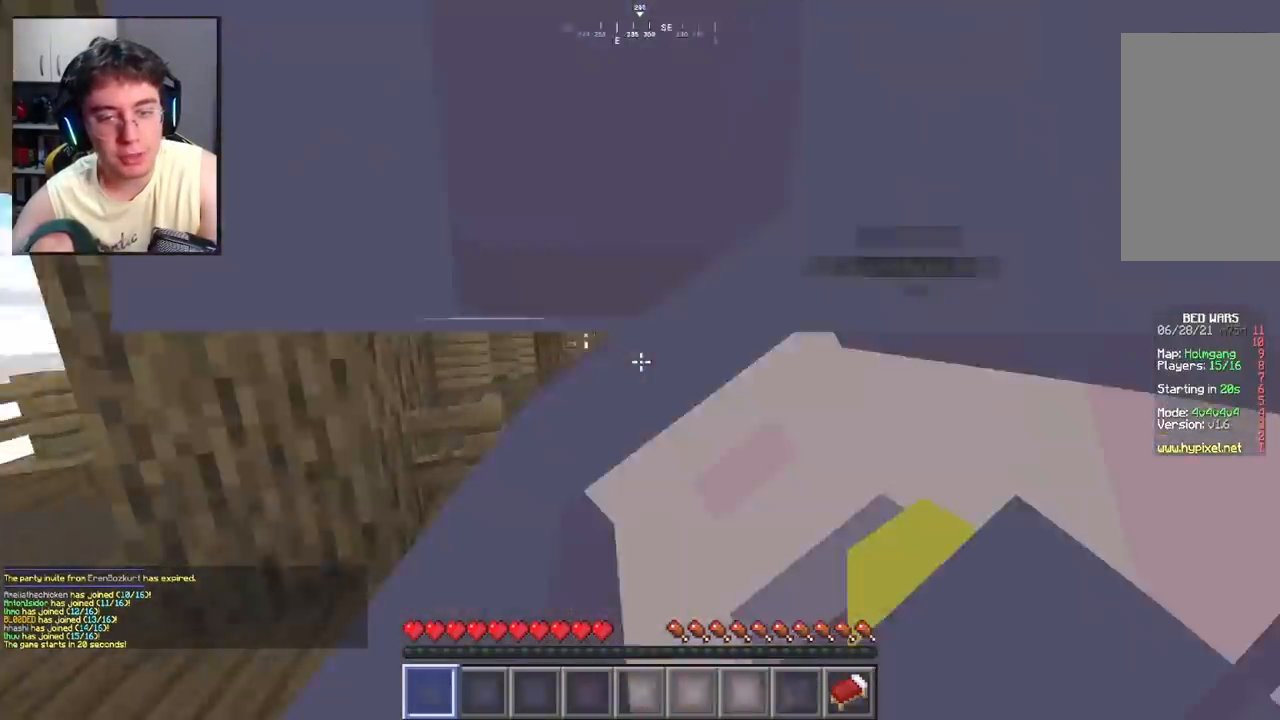
{"keys": ["w"], "mouse": [], "events": [[100, "d", "up"], [233, "space", "down"], [417, "space", "up"]]}
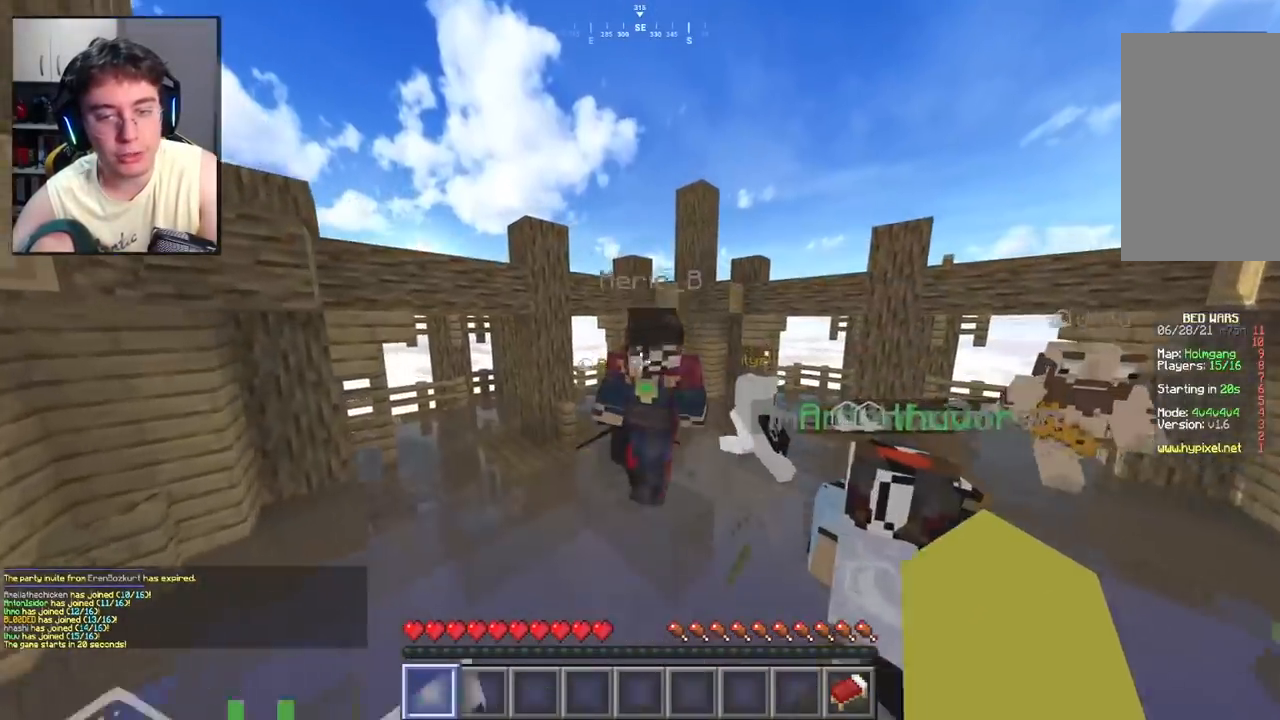
{"keys": ["space", "w"], "mouse": [], "events": [[317, "space", "down"]]}
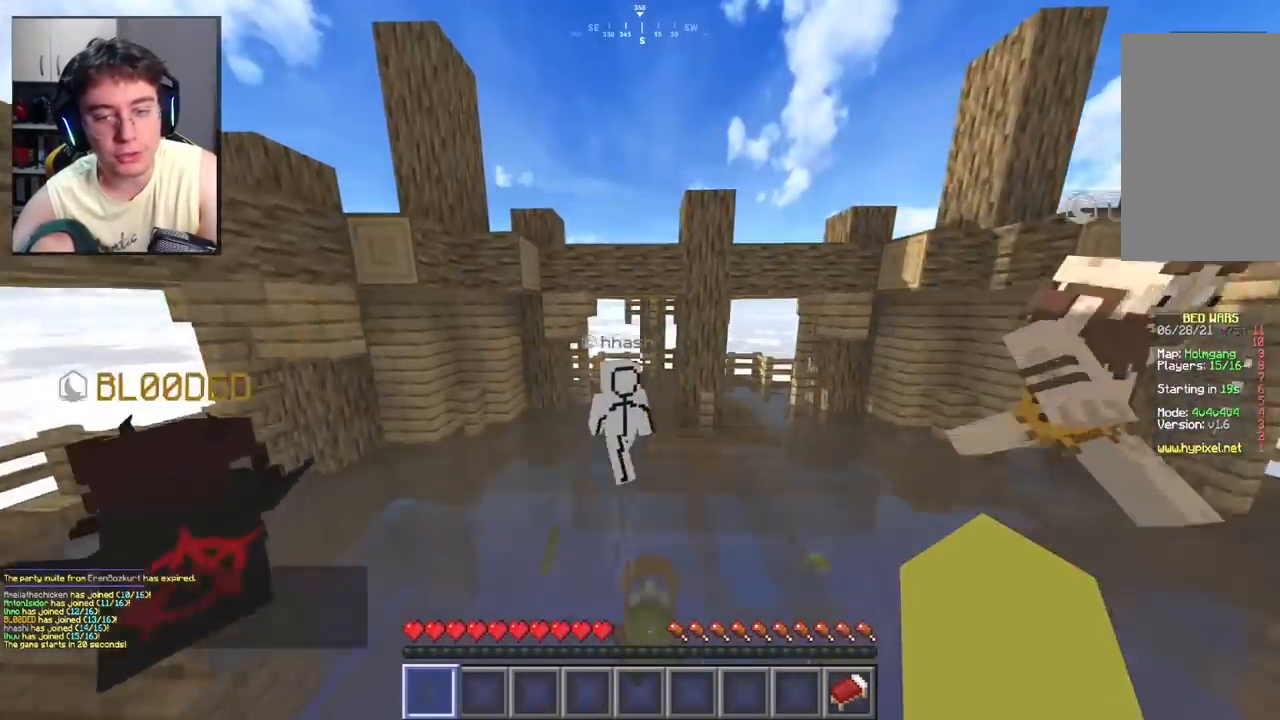
{"keys": ["space", "w"], "mouse": [], "events": [[17, "space", "up"], [400, "space", "down"]]}
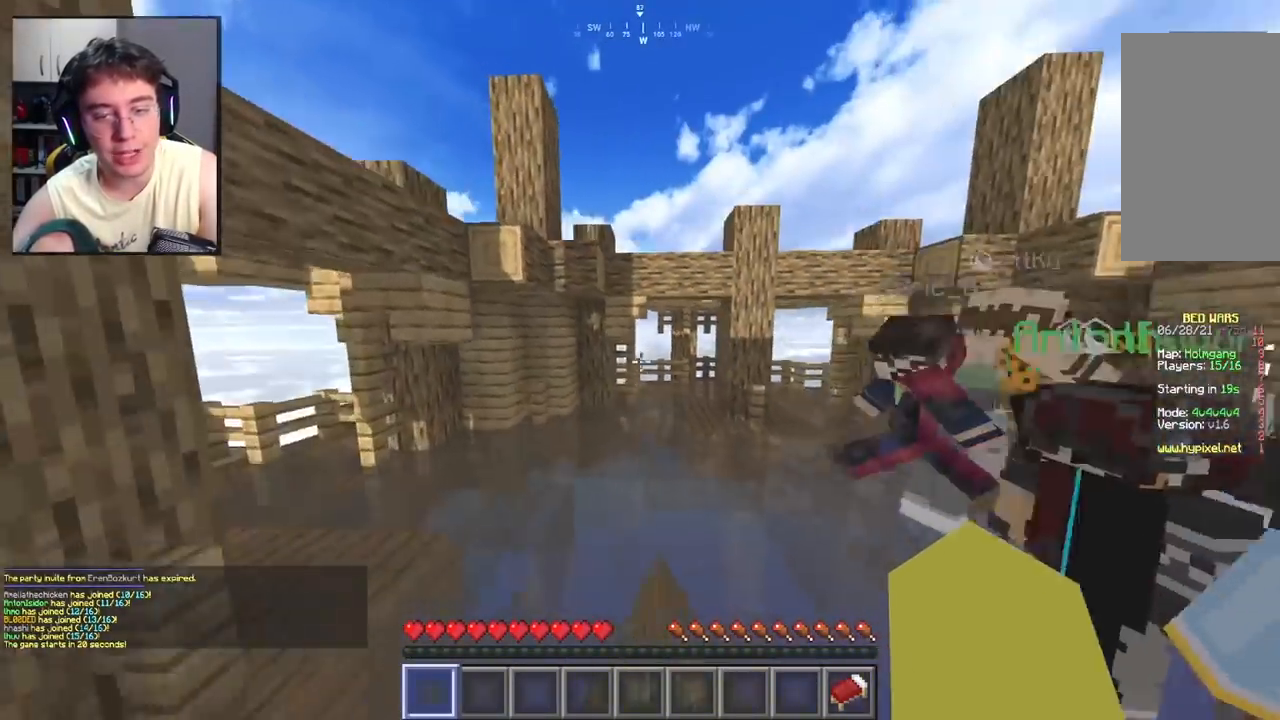
{"keys": ["w"], "mouse": [], "events": [[83, "space", "up"]]}
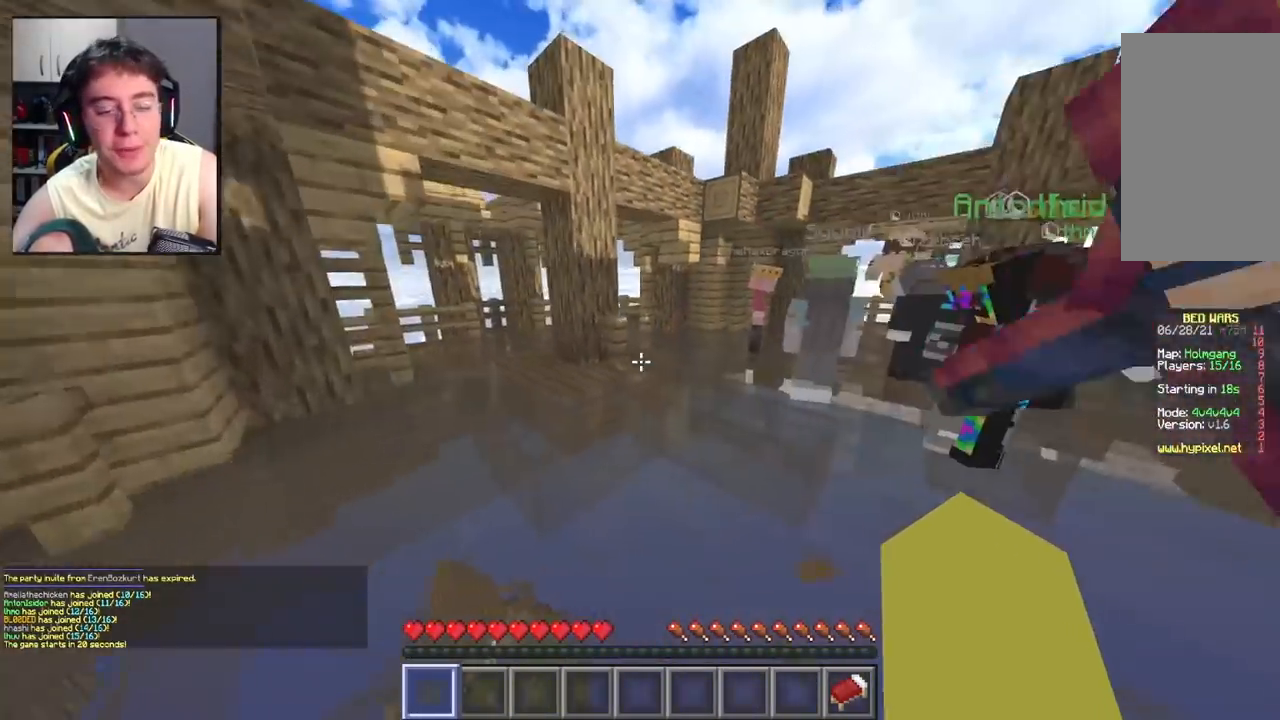
{"keys": ["w"], "mouse": [], "events": [[33, "space", "down"], [217, "space", "up"]]}
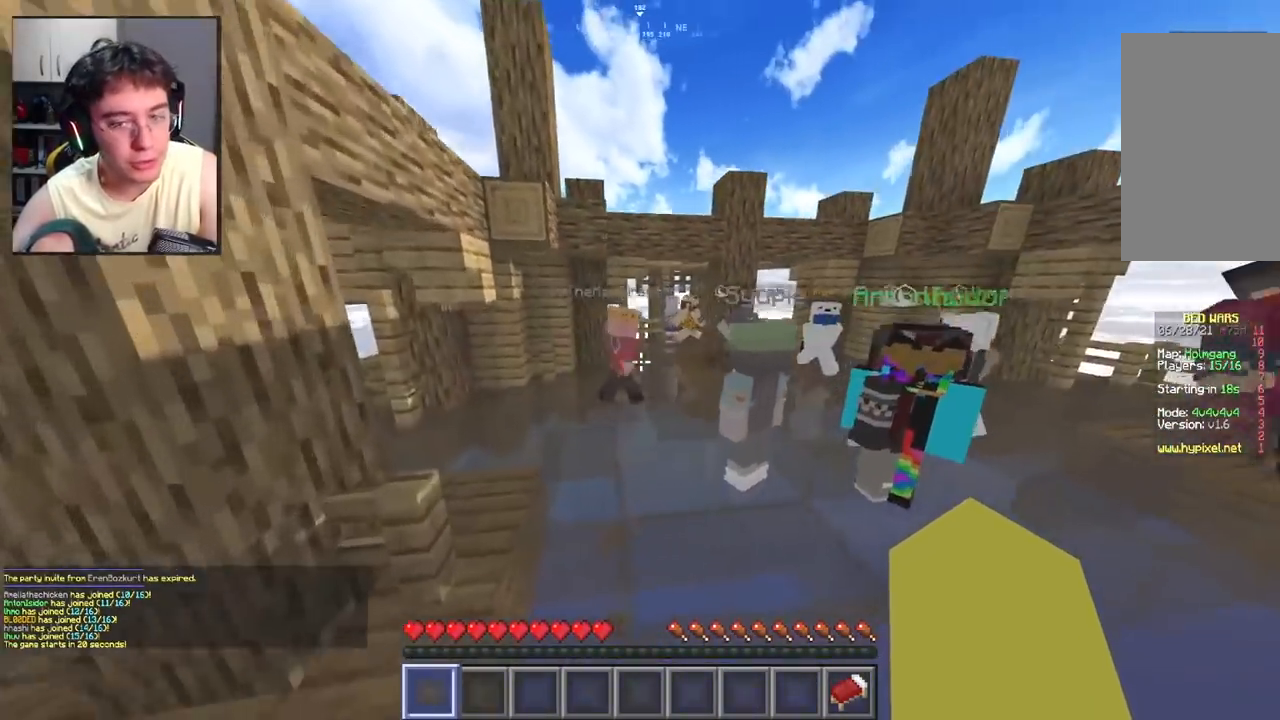
{"keys": ["w"], "mouse": [], "events": [[183, "space", "down"], [383, "space", "up"]]}
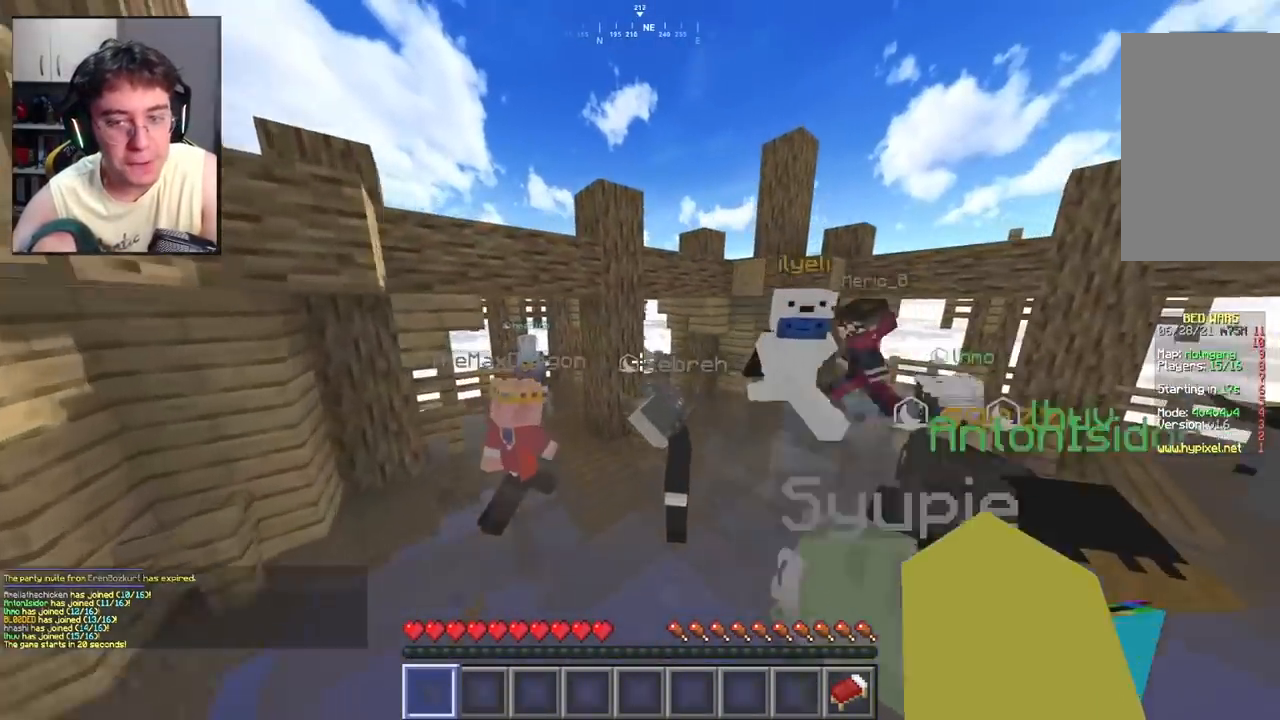
{"keys": ["w"], "mouse": [], "events": [[267, "space", "down"], [450, "space", "up"]]}
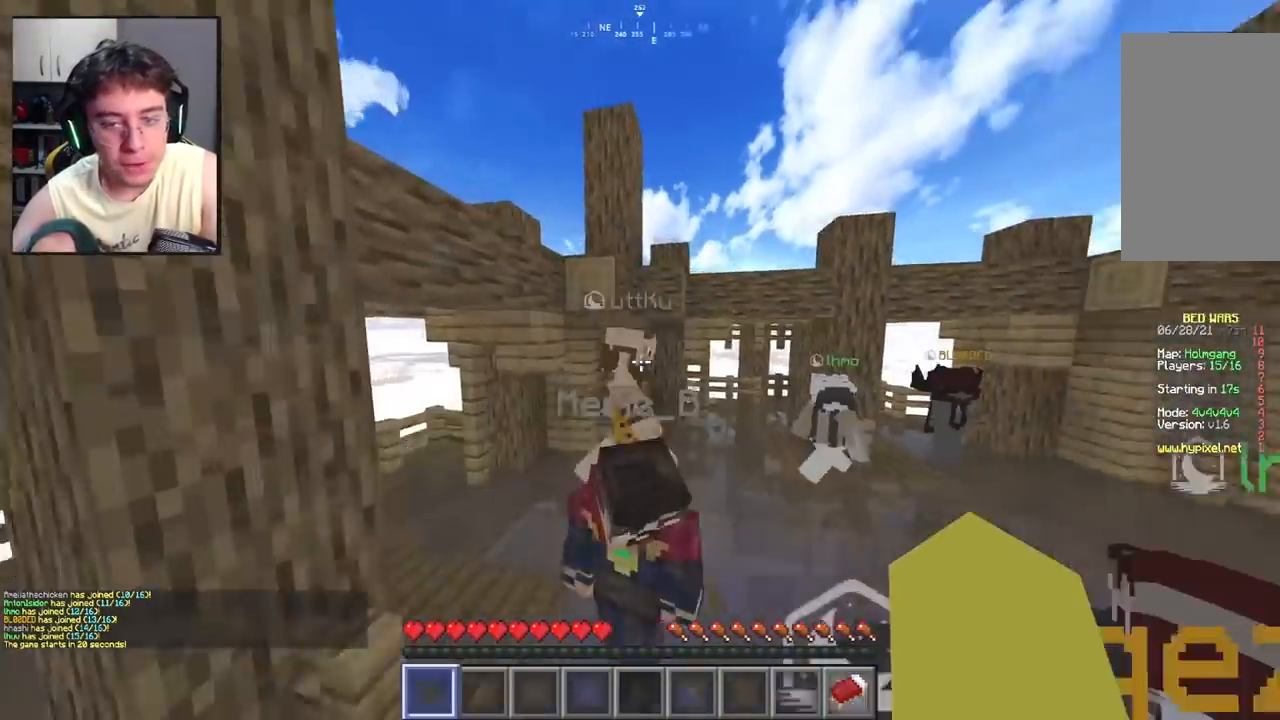
{"keys": ["space", "w"], "mouse": [], "events": [[50, "d", "down"], [383, "d", "up"], [400, "space", "down"]]}
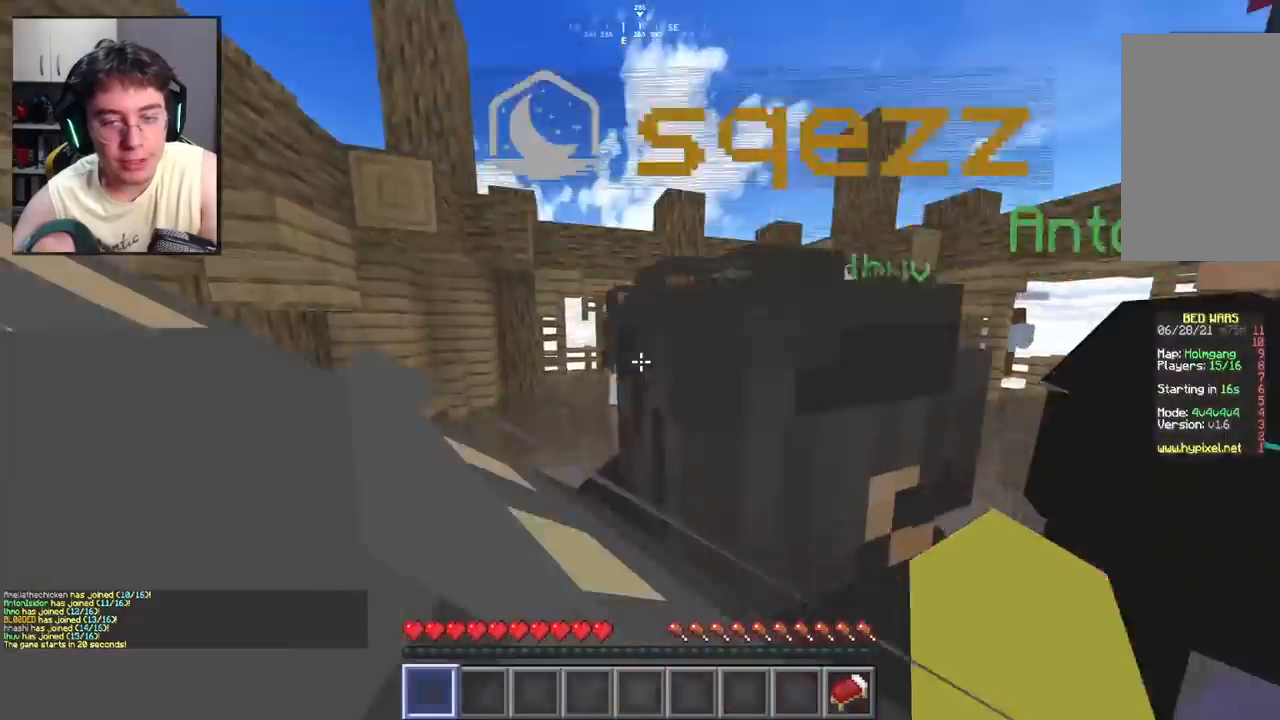
{"keys": ["w"], "mouse": [], "events": [[100, "space", "up"]]}
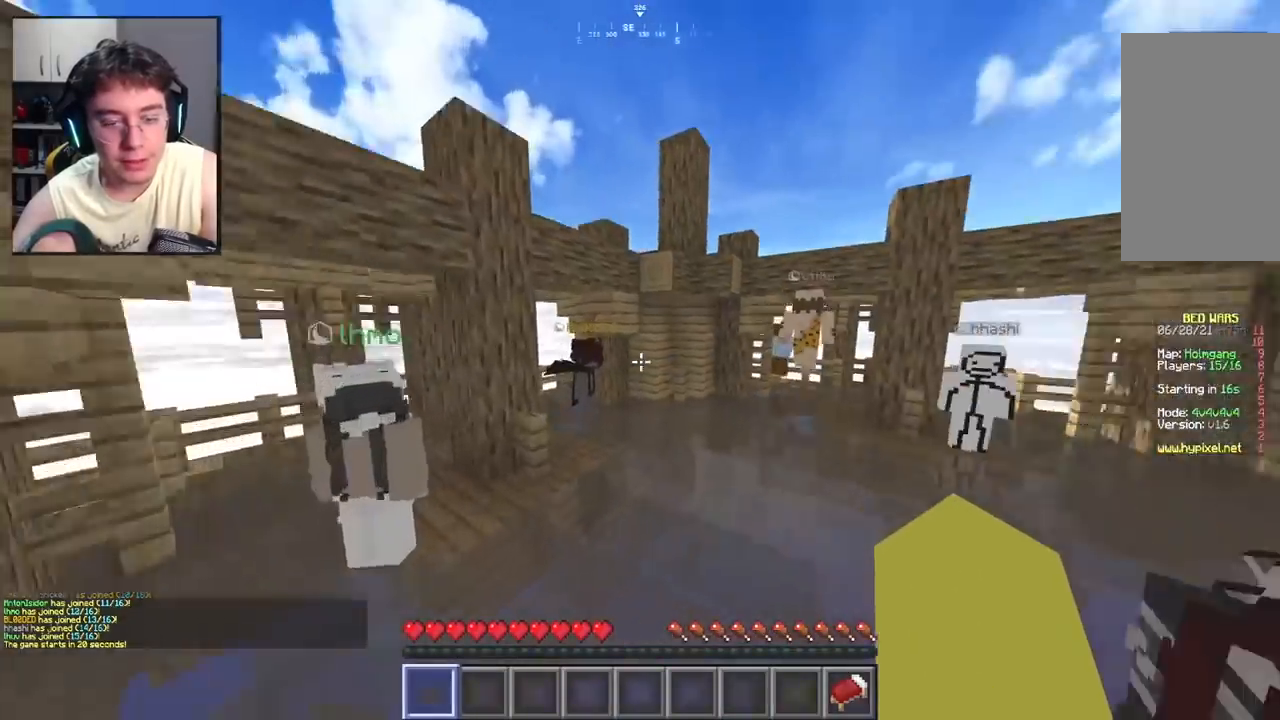
{"keys": ["w"], "mouse": [], "events": [[100, "space", "down"], [267, "space", "up"]]}
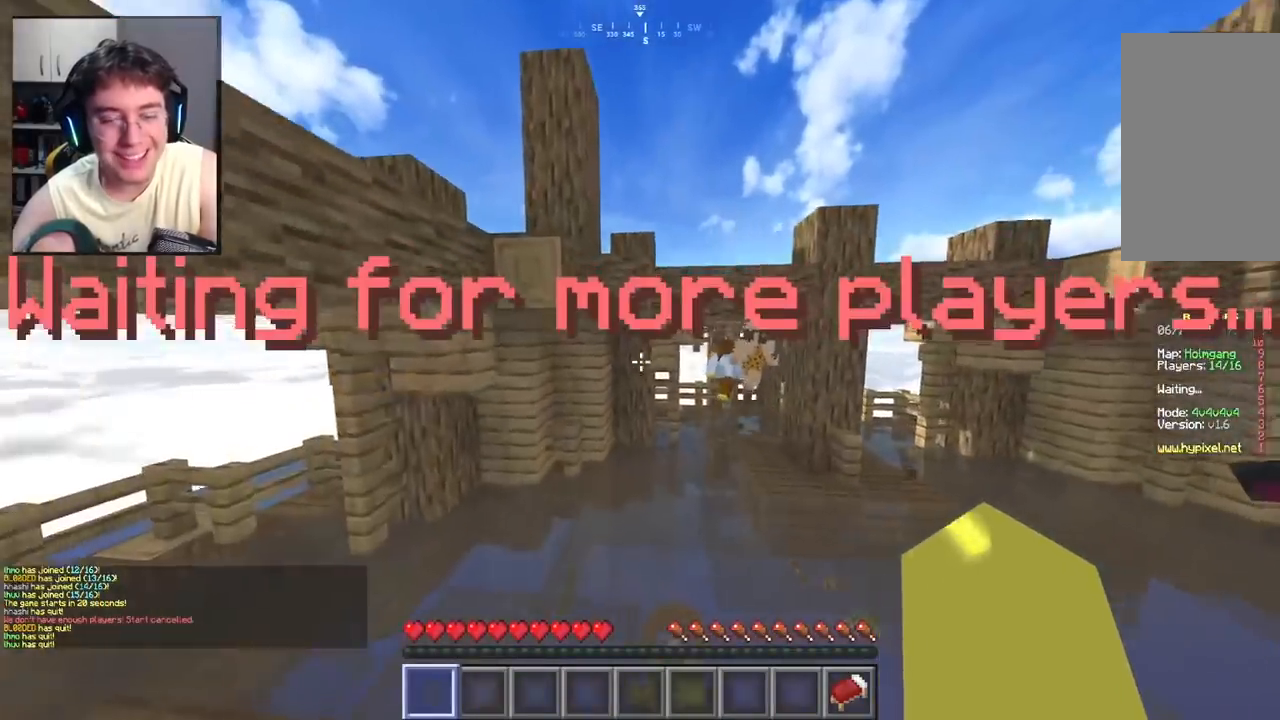
{"keys": ["d", "w"], "mouse": [], "events": [[217, "space", "down"], [383, "d", "down"], [400, "space", "up"]]}
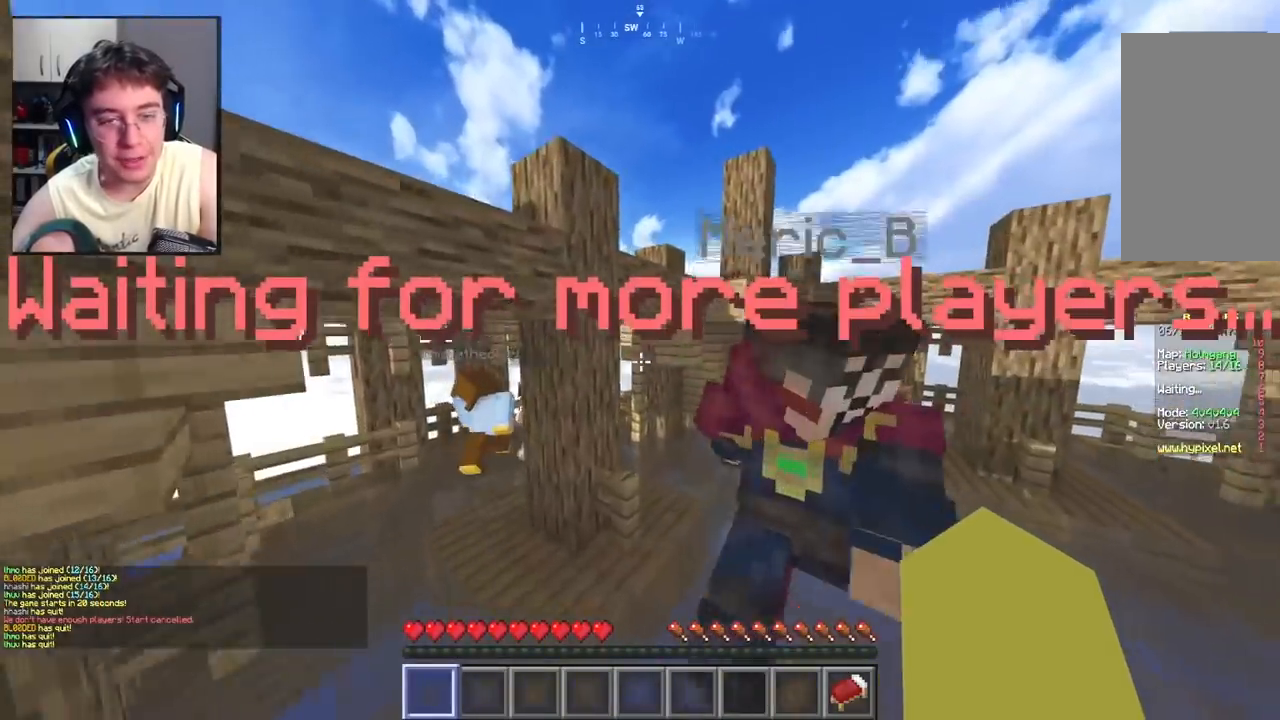
{"keys": ["space", "w"], "mouse": [], "events": [[167, "d", "up"], [317, "space", "down"]]}